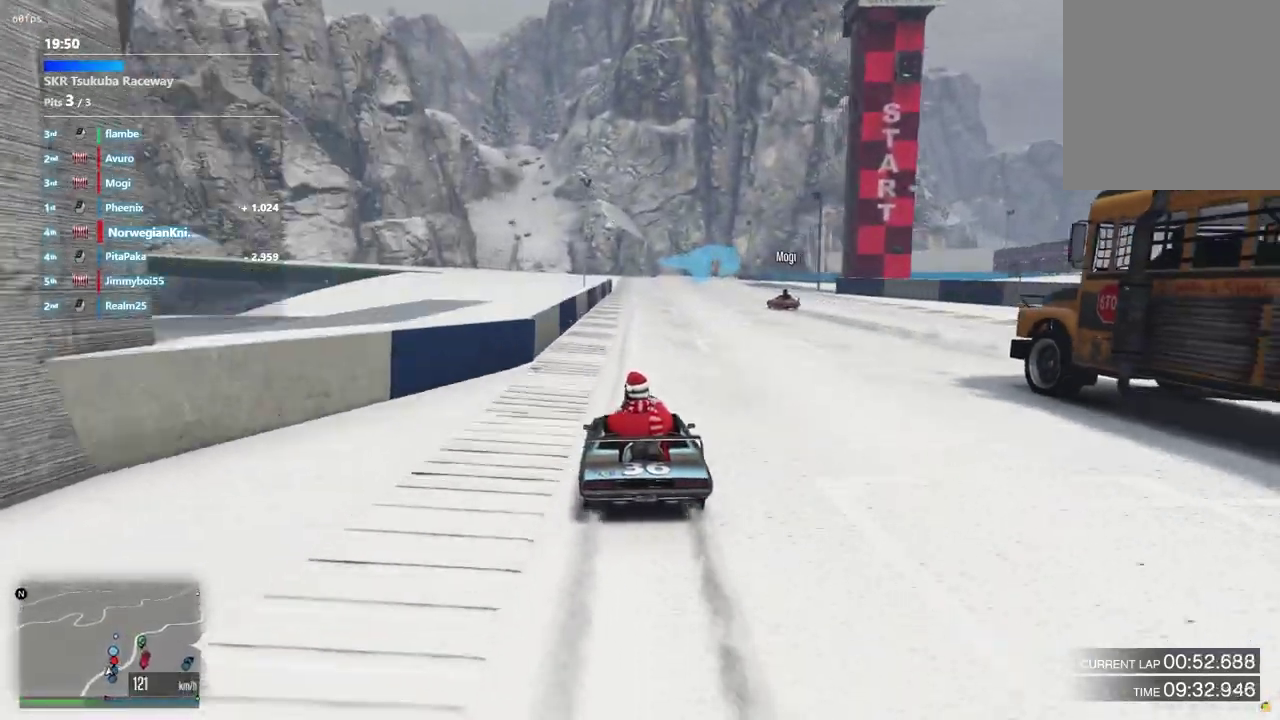
Gameplay with a controller (Xbox layout); each line is a JSON object with the inputs held at the frame after it (dt_ms = milliseconds from this image to that frame). "events" lists button and stick changes between this image and that frame as [ms after this image, input, new state], when the widget could be followed in between. Not read: L3 R2 R3.
{"dt_ms": 300, "buttons": [], "left_stick": "center", "right_stick": "center", "events": [[100, "left_stick", "down-right"], [200, "left_stick", "center"]]}
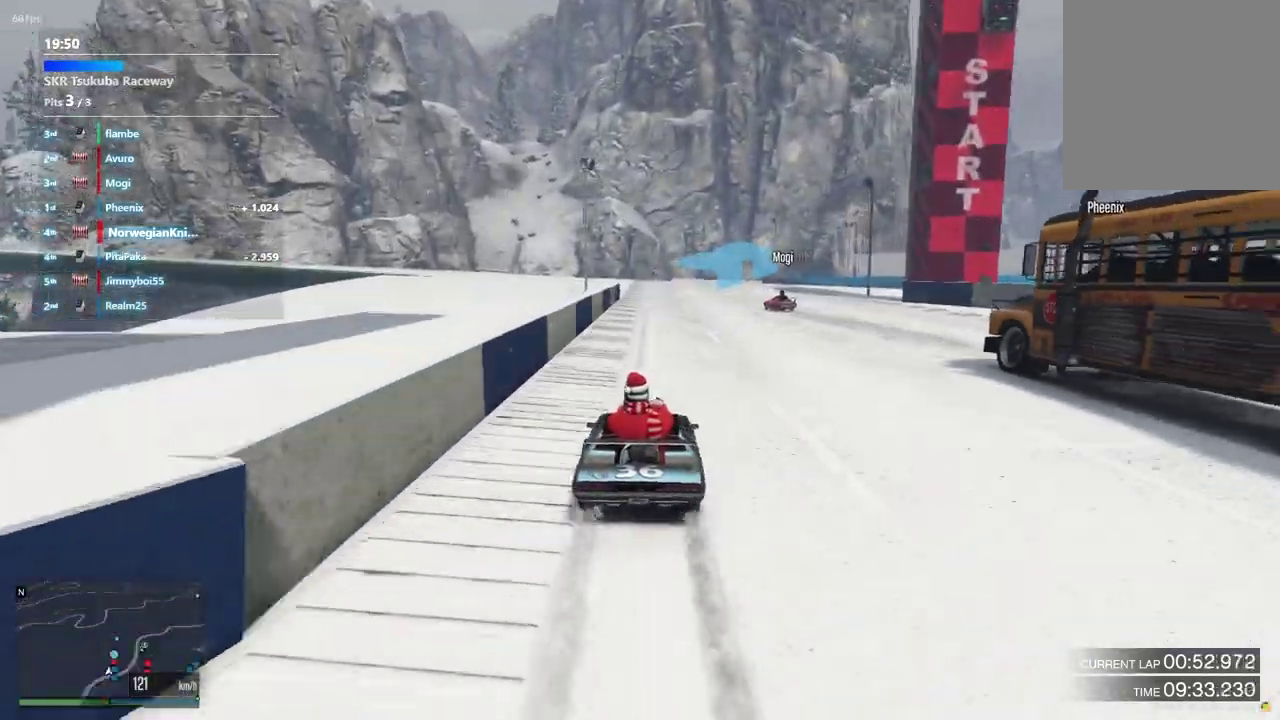
{"dt_ms": 700, "buttons": [], "left_stick": "center", "right_stick": "center", "events": [[567, "left_stick", "left"], [667, "left_stick", "center"]]}
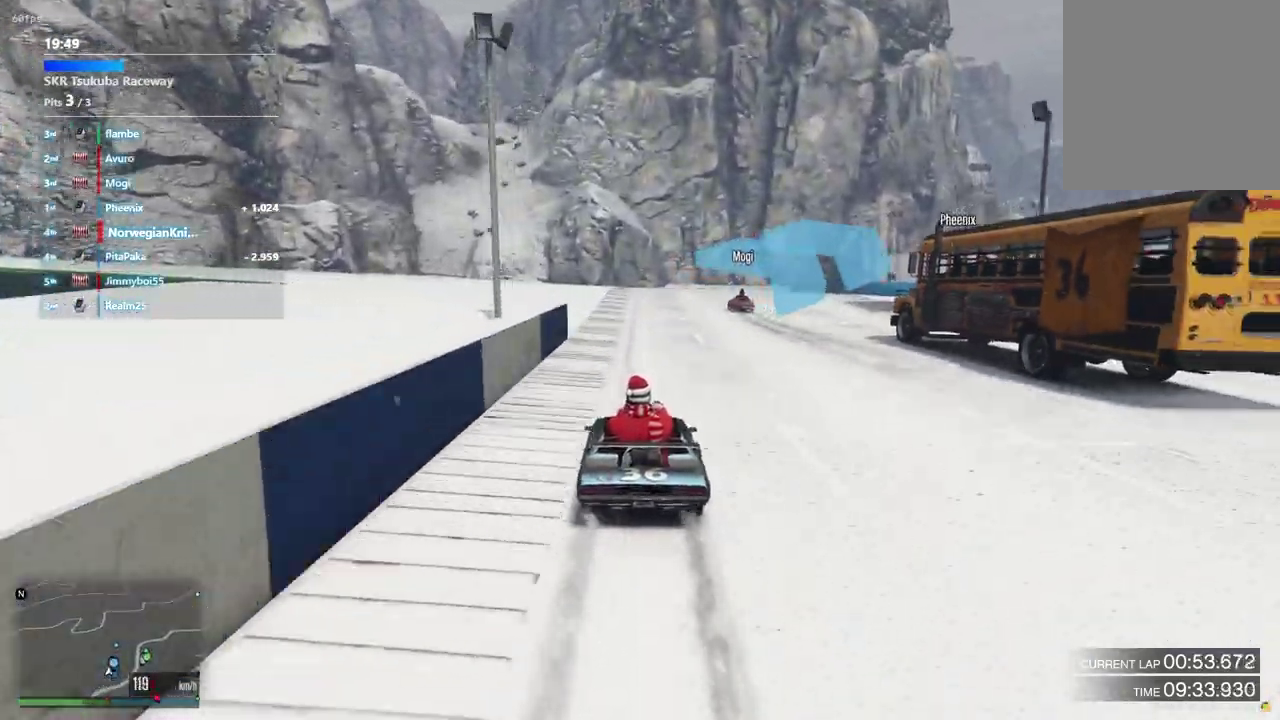
{"dt_ms": 300, "buttons": [], "left_stick": "center", "right_stick": "center", "events": [[100, "left_stick", "right"], [233, "left_stick", "center"]]}
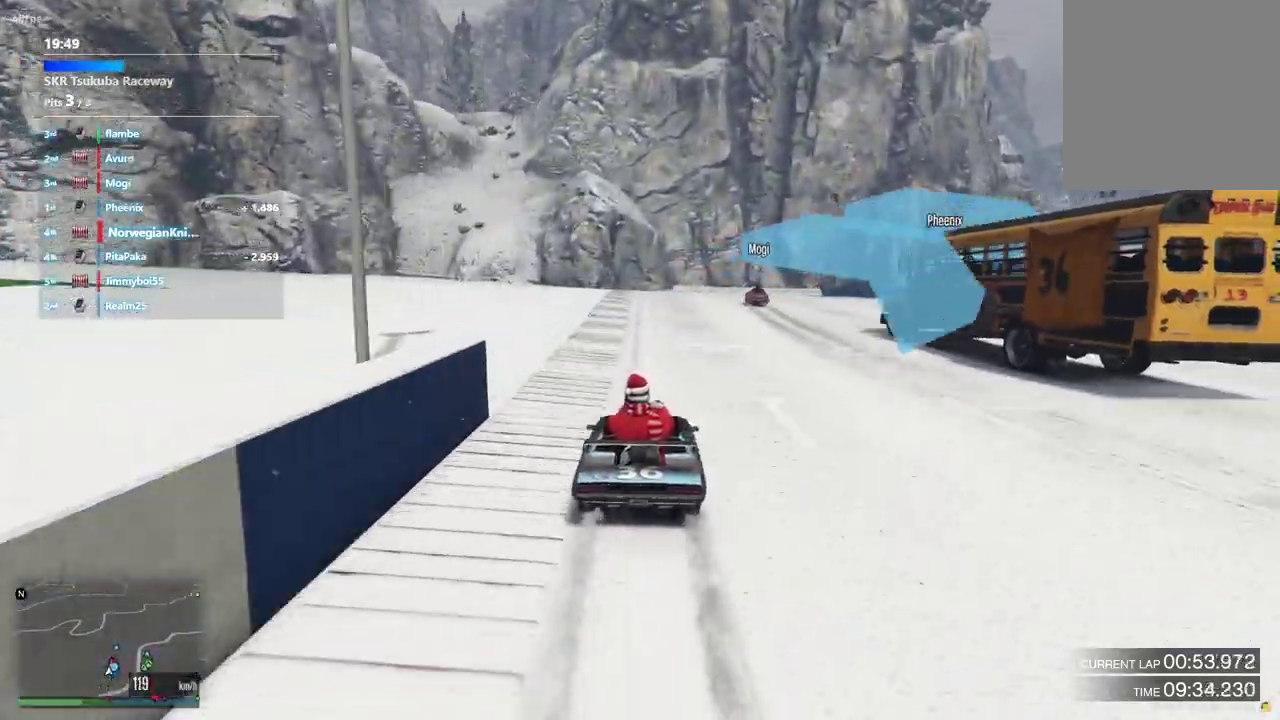
{"dt_ms": 900, "buttons": [], "left_stick": "center", "right_stick": "center", "events": [[333, "left_stick", "down-right"], [400, "left_stick", "up-left"], [467, "left_stick", "center"]]}
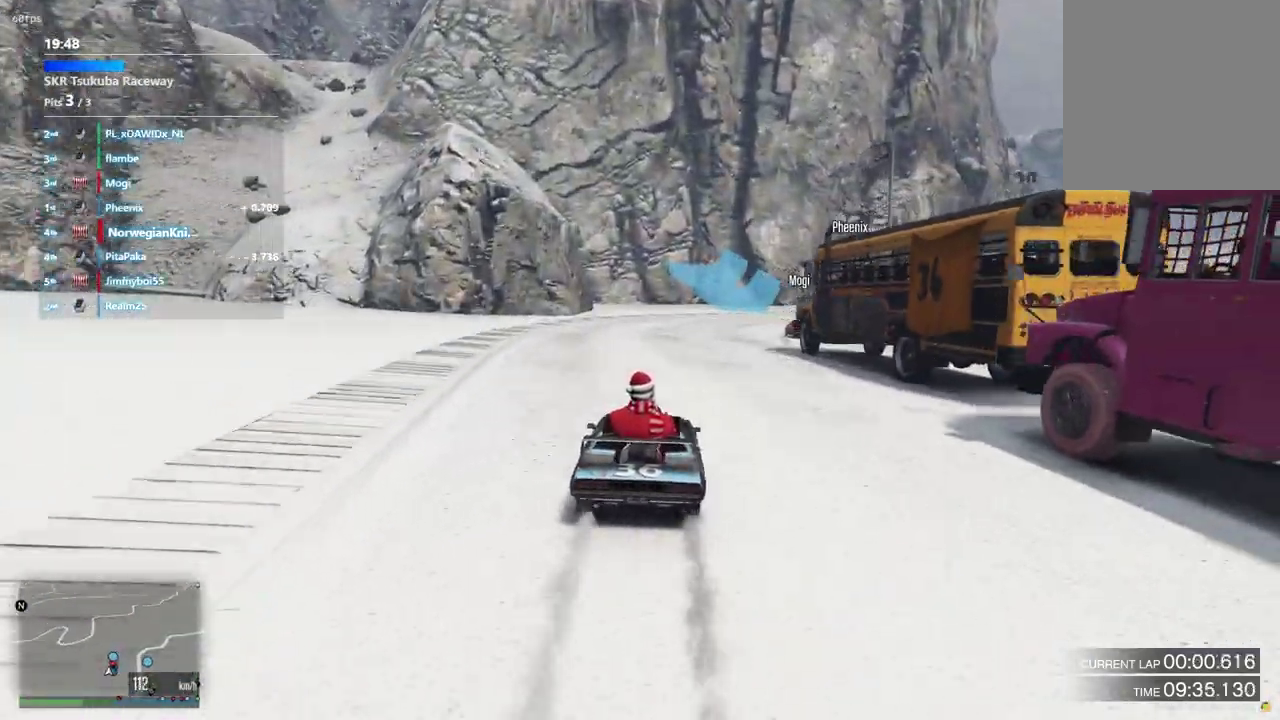
{"dt_ms": 300, "buttons": [], "left_stick": "center", "right_stick": "center", "events": [[33, "L2", "down"], [233, "L2", "up"]]}
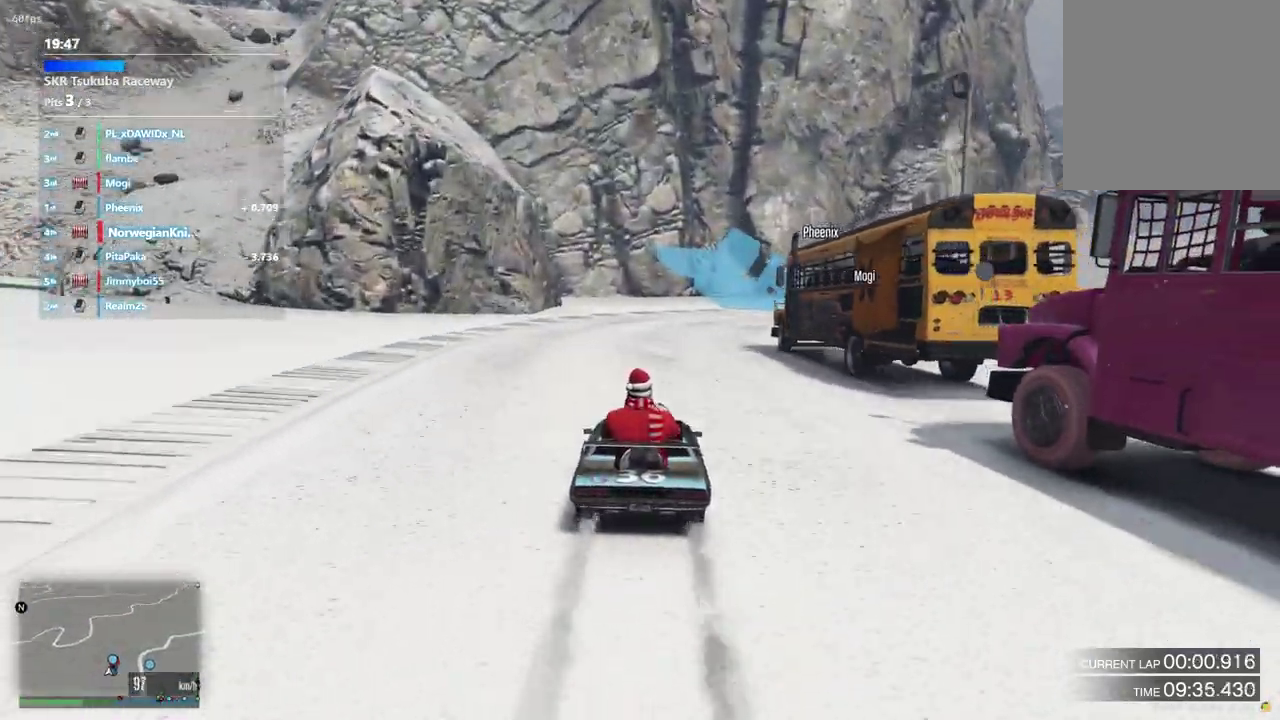
{"dt_ms": 600, "buttons": [], "left_stick": "right", "right_stick": "center", "events": [[33, "L2", "down"], [167, "left_stick", "up-left"], [400, "left_stick", "center"], [533, "L2", "up"], [600, "left_stick", "right"]]}
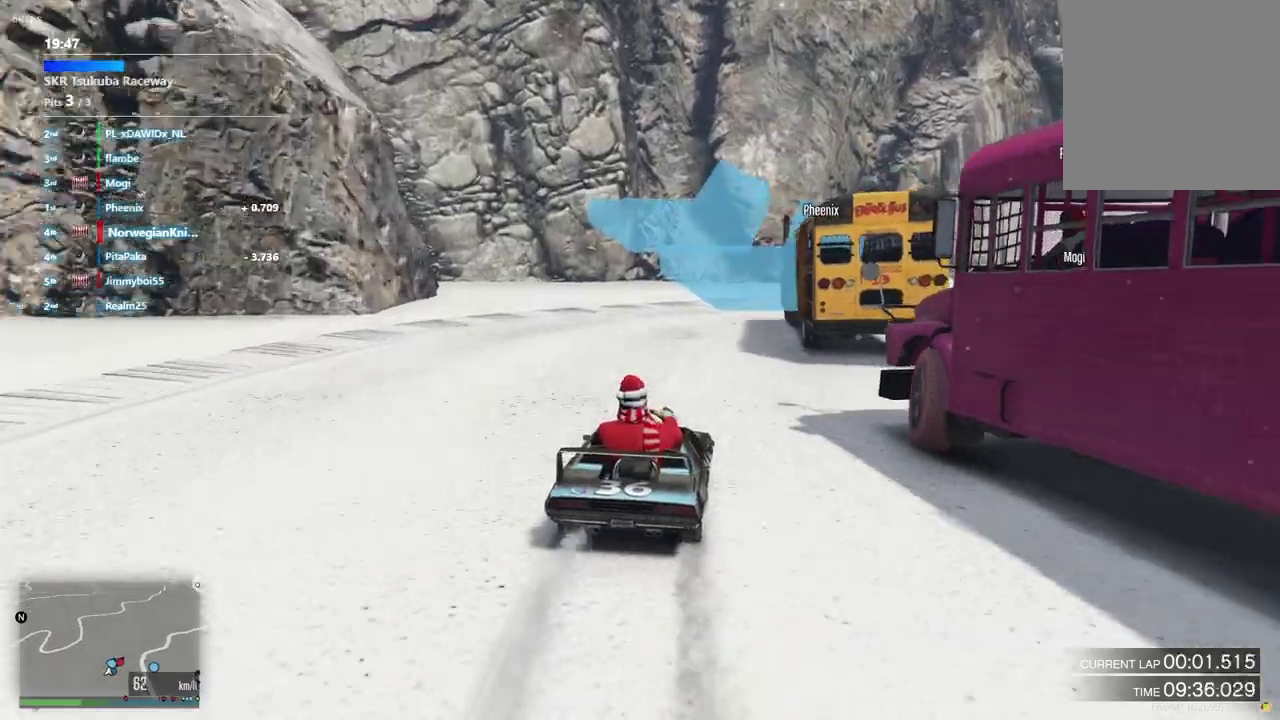
{"dt_ms": 400, "buttons": [], "left_stick": "down-right", "right_stick": "center", "events": [[67, "left_stick", "center"], [133, "L2", "down"], [167, "left_stick", "down-left"], [267, "left_stick", "center"], [300, "L2", "up"], [367, "left_stick", "down-right"]]}
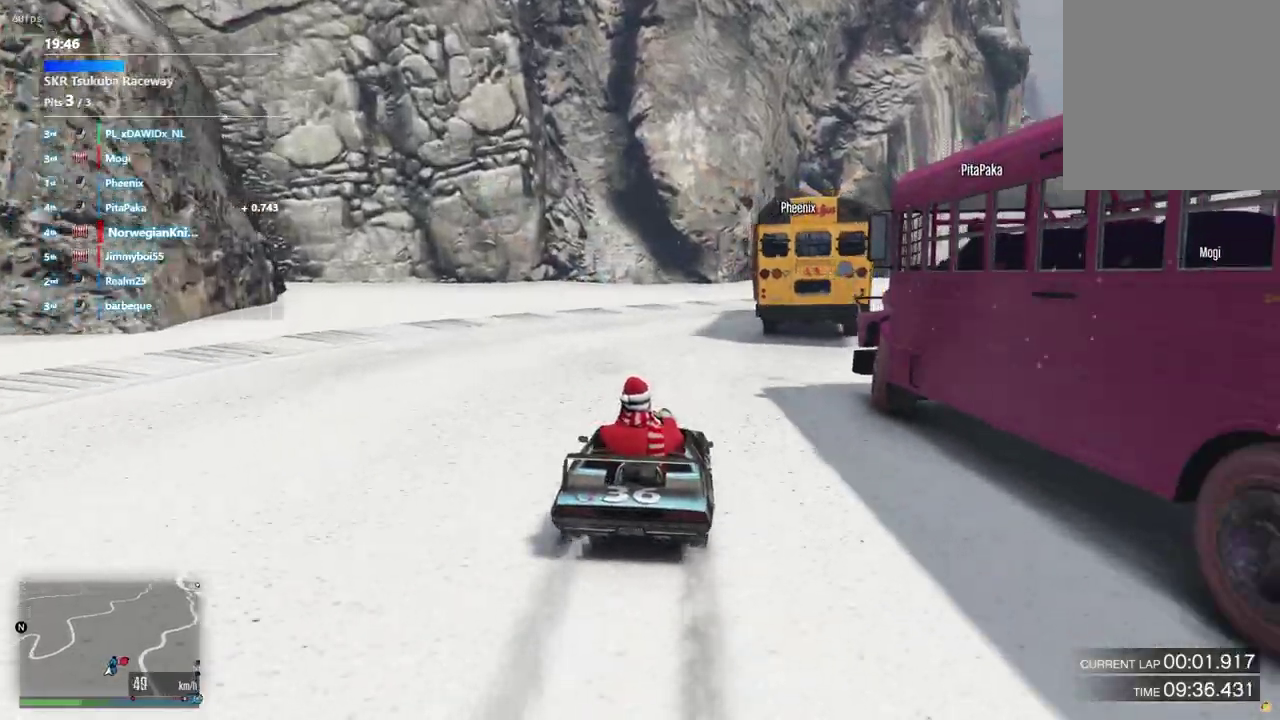
{"dt_ms": 500, "buttons": [], "left_stick": "down-right", "right_stick": "center", "events": [[133, "left_stick", "left"], [200, "left_stick", "center"], [300, "left_stick", "down-right"]]}
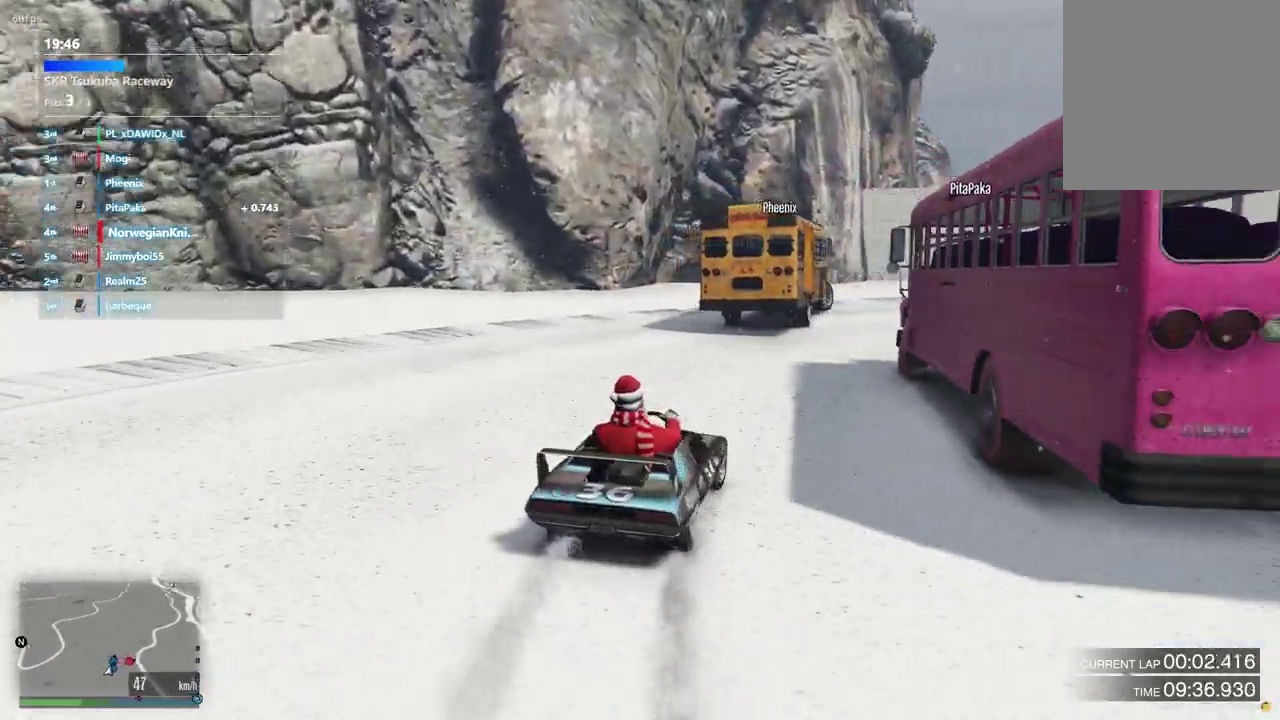
{"dt_ms": 500, "buttons": [], "left_stick": "down-right", "right_stick": "center"}